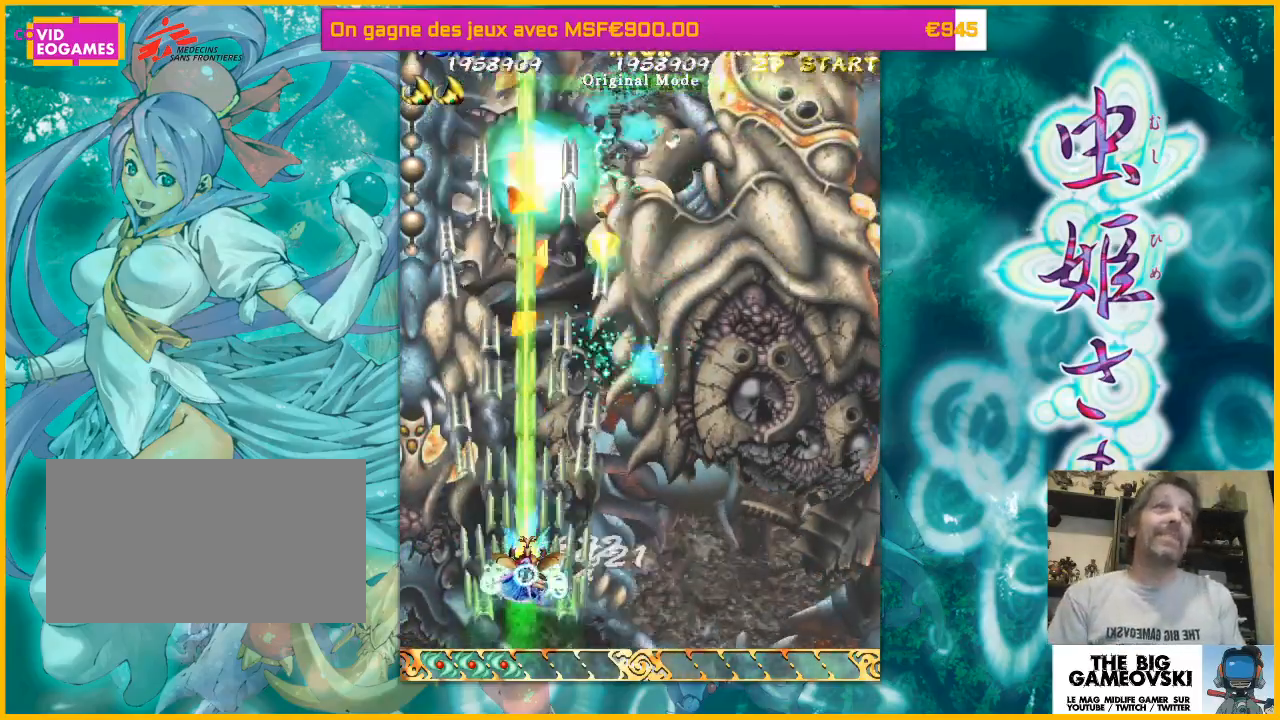
Gameplay with a controller (arcade stick); each line is a JSON object with the inputs held at the frame after it. "events" lists button and stick changes between this image and that frame as [ms after this image, input, new state], when the widget could be followed in between. Not read: L3 R3 other_buttons.
{"buttons": [], "left_stick": "center", "events": [[67, "left_stick", "left"], [200, "left_stick", "center"]]}
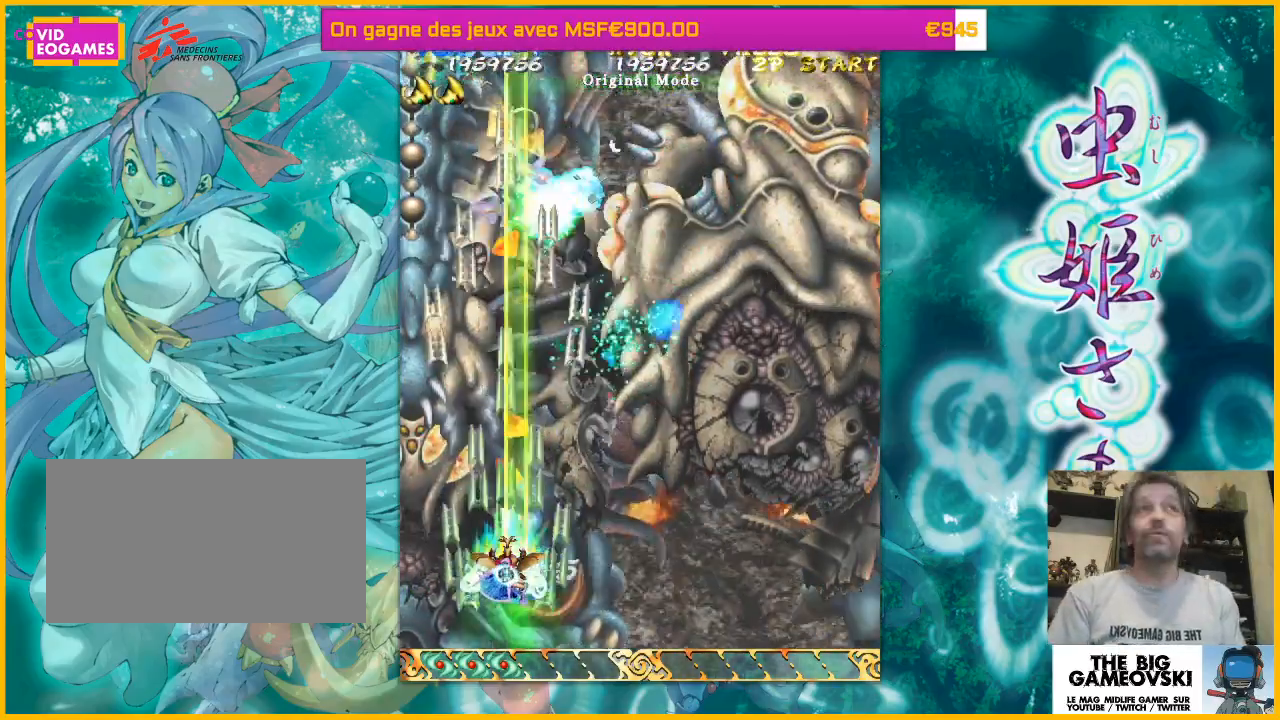
{"buttons": [], "left_stick": "center", "events": []}
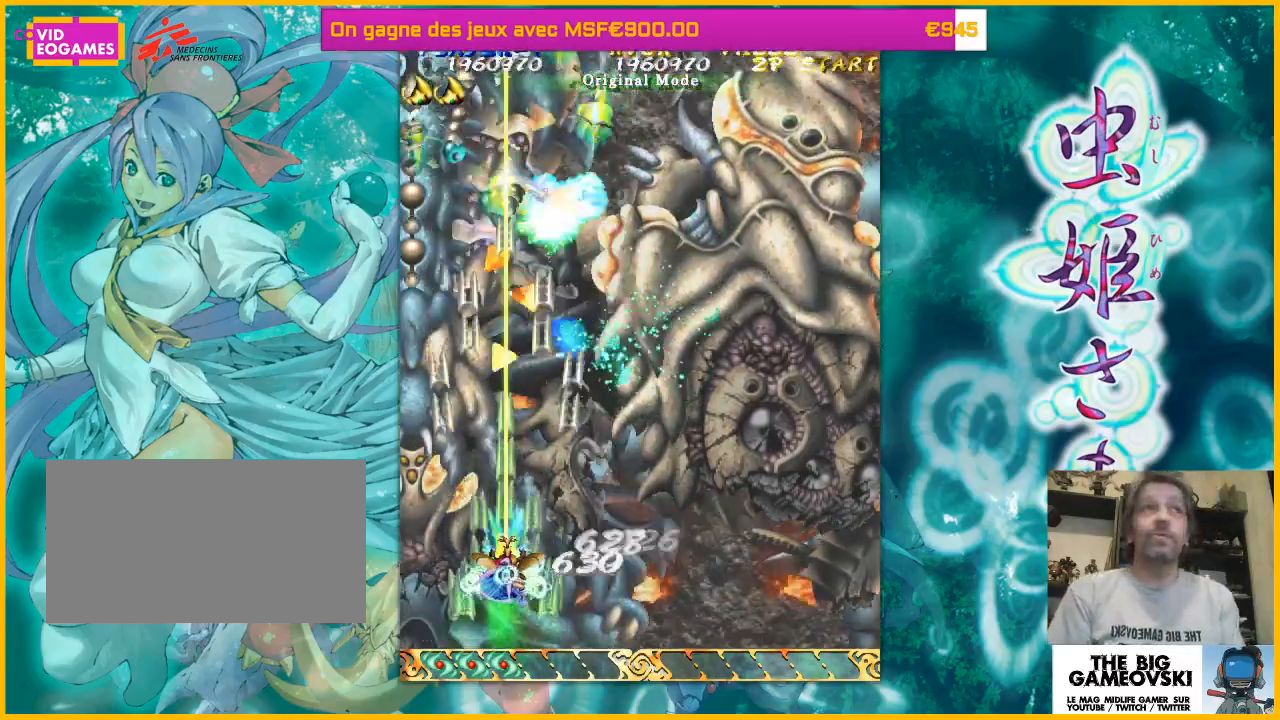
{"buttons": [], "left_stick": "center", "events": []}
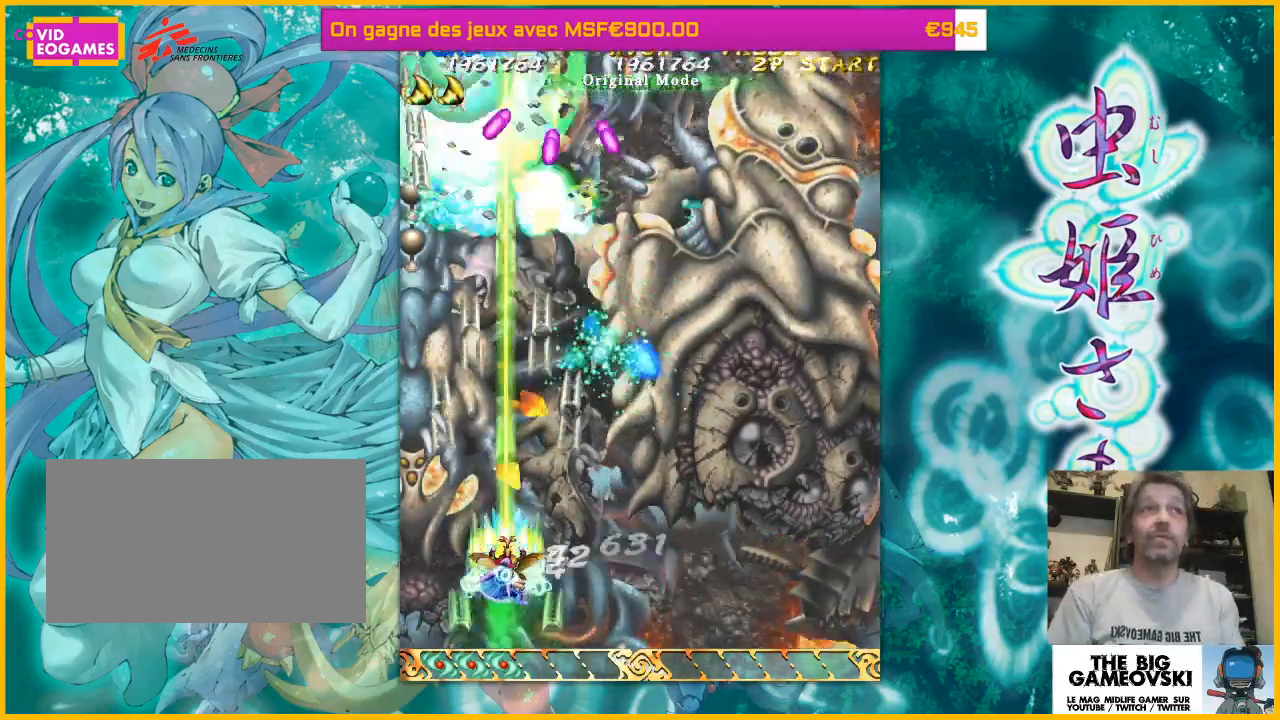
{"buttons": [], "left_stick": "right", "events": [[467, "left_stick", "right"]]}
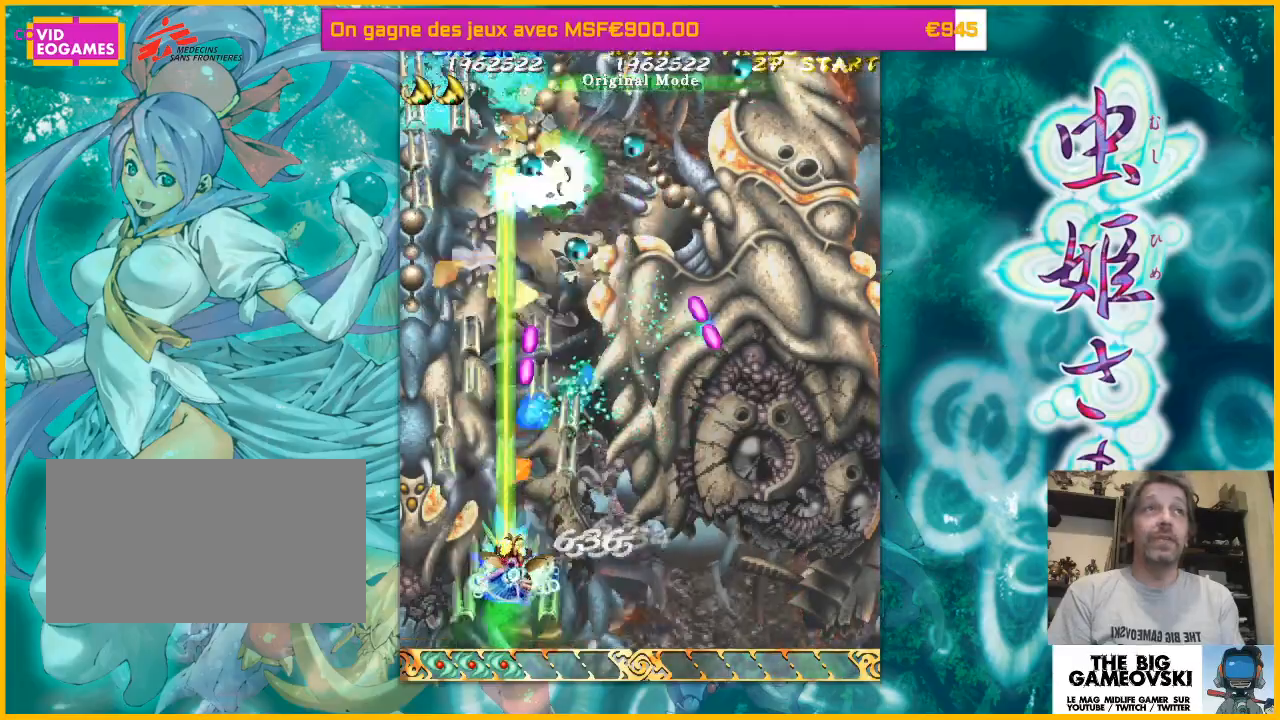
{"buttons": [], "left_stick": "center", "events": [[33, "left_stick", "down-right"], [233, "left_stick", "center"]]}
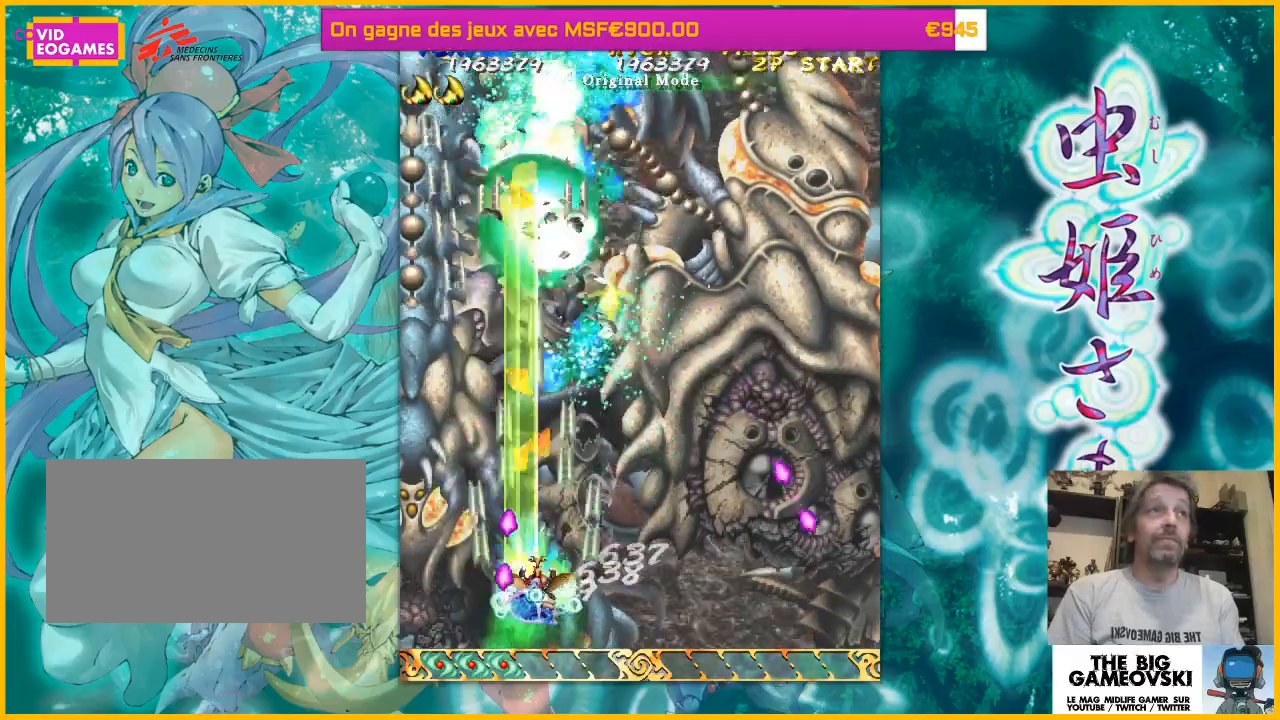
{"buttons": [], "left_stick": "center", "events": [[33, "left_stick", "right"], [200, "left_stick", "center"]]}
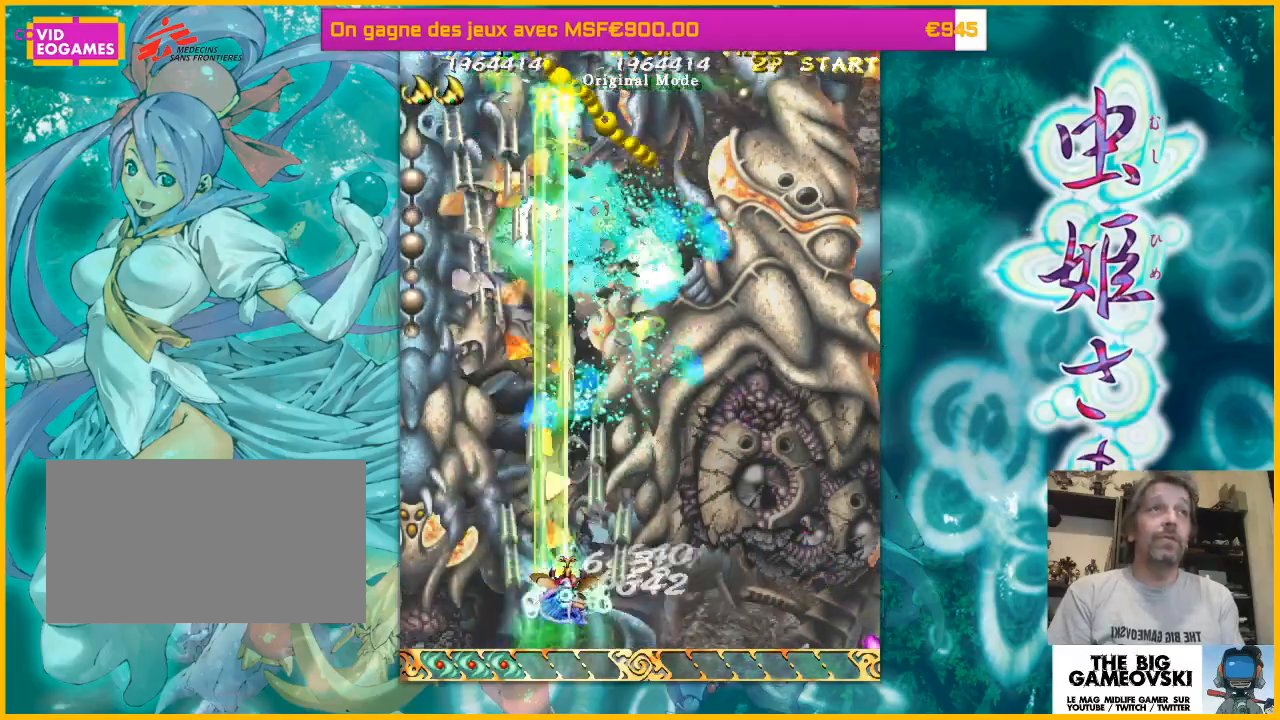
{"buttons": [], "left_stick": "center", "events": []}
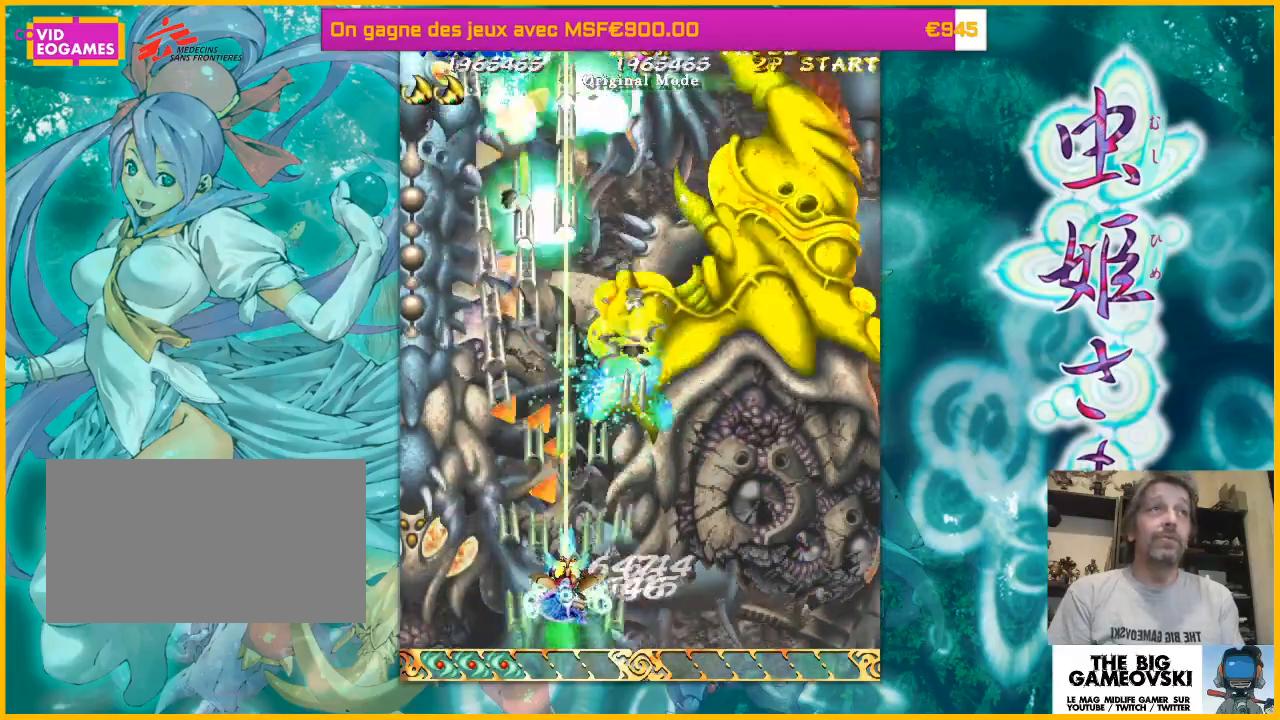
{"buttons": [], "left_stick": "center", "events": []}
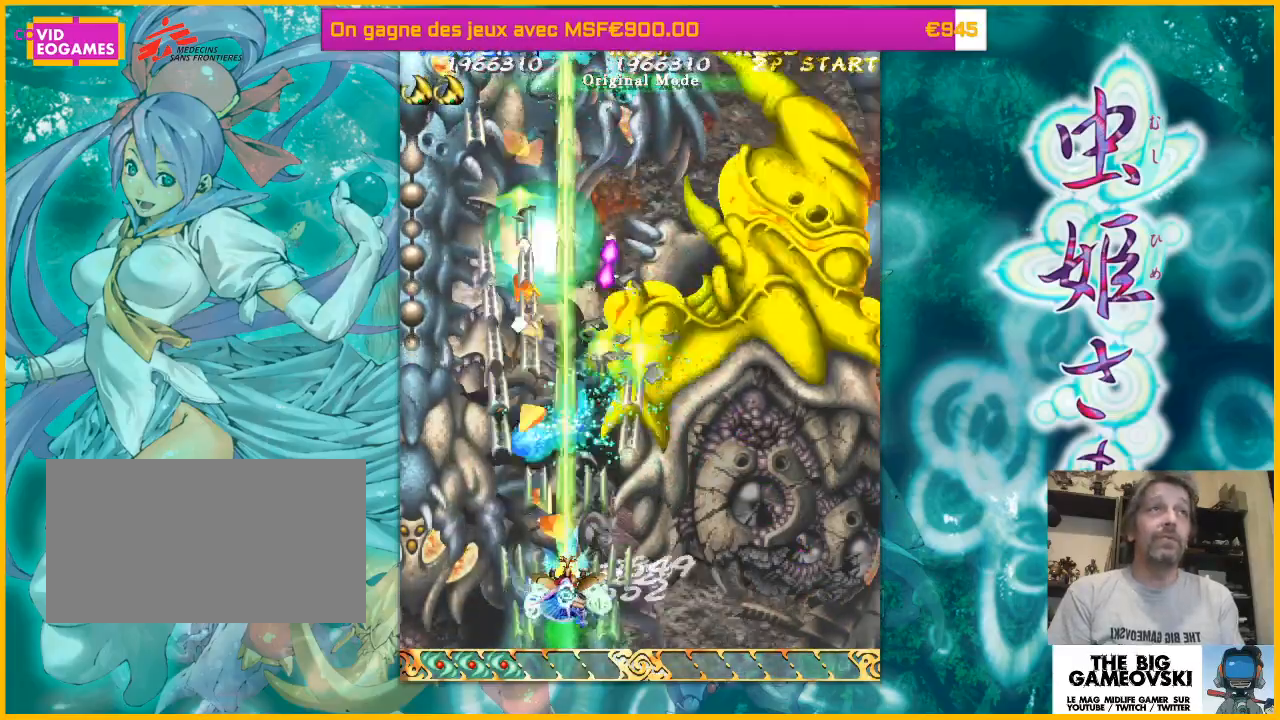
{"buttons": [], "left_stick": "center", "events": [[300, "left_stick", "right"], [500, "left_stick", "center"]]}
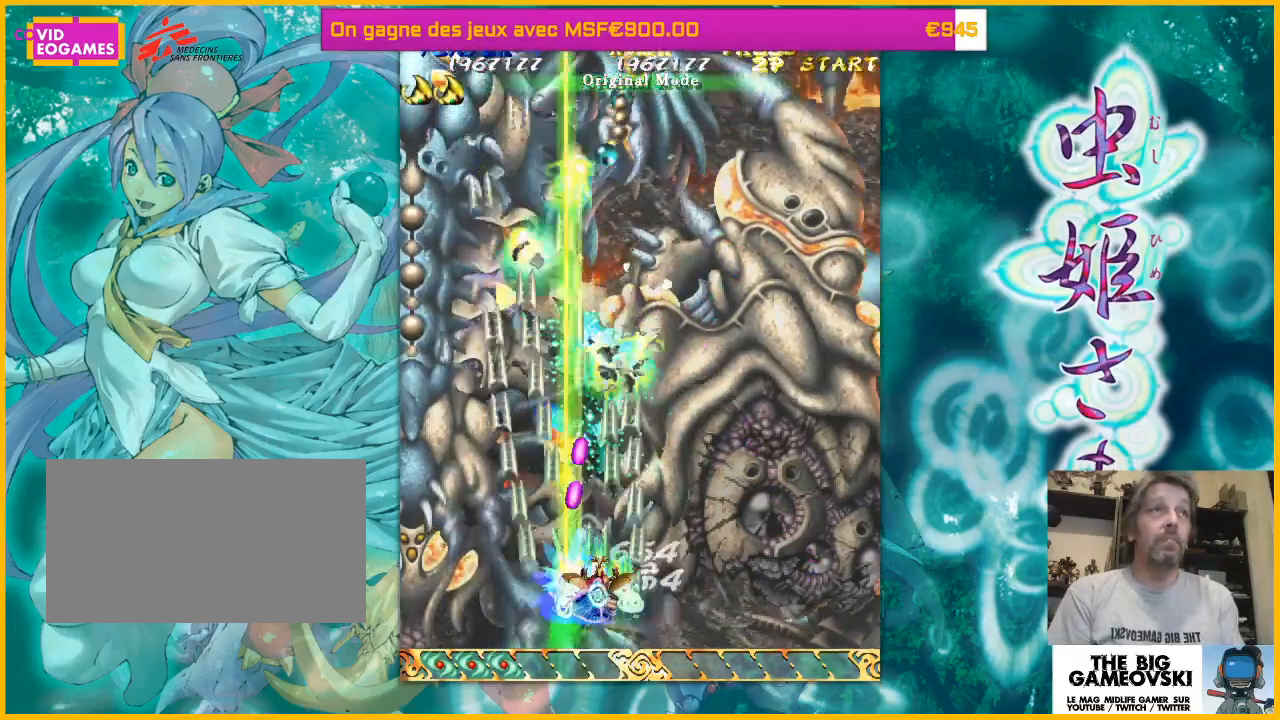
{"buttons": [], "left_stick": "center", "events": []}